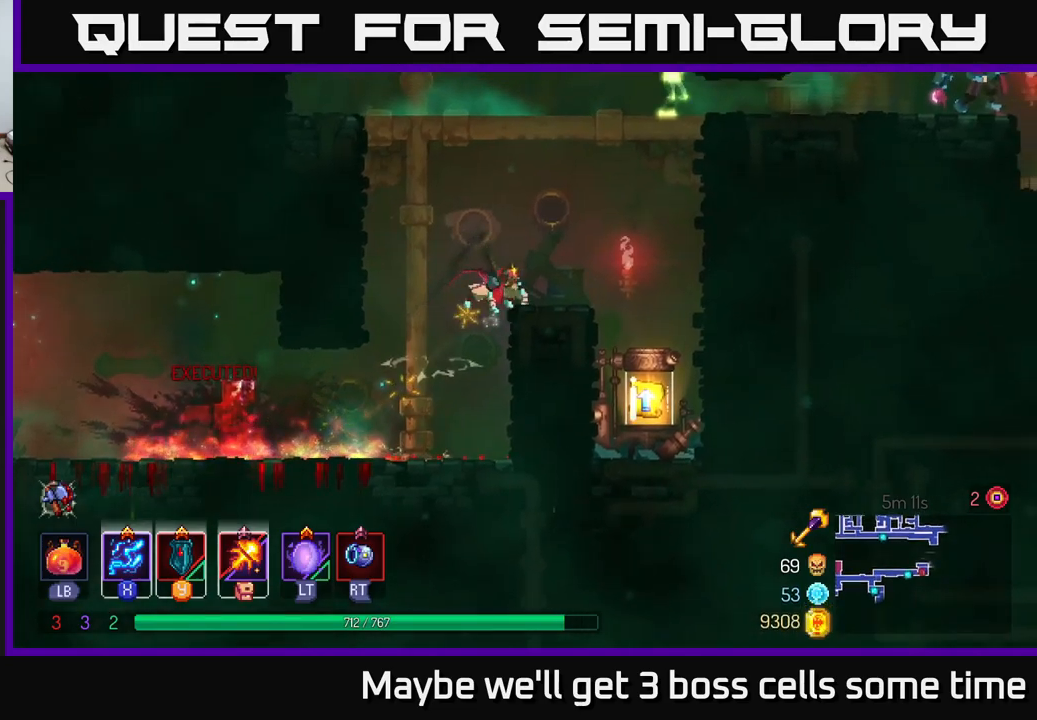
Gameplay with a controller (Xbox layout); each line is a JSON object with the inputs held at the frame after it. "events" lists button and stick changes between this image and that frame as [ms after this image, input, new state], when the widget could be followed in between. Not read: L3 R3.
{"buttons": [], "left_stick": "left", "right_stick": "center", "events": [[83, "B", "down"], [167, "B", "up"], [383, "left_stick", "left"]]}
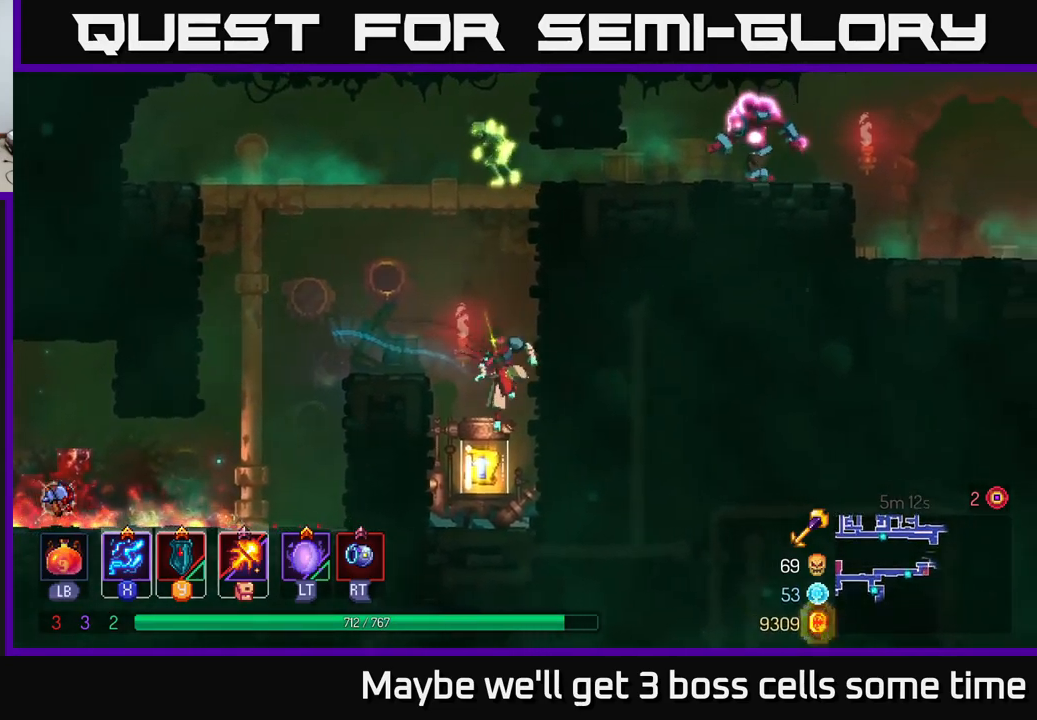
{"buttons": [], "left_stick": "center", "right_stick": "center", "events": [[67, "left_stick", "center"], [267, "R1", "down"], [350, "R1", "up"], [433, "R1", "down"], [500, "R1", "up"]]}
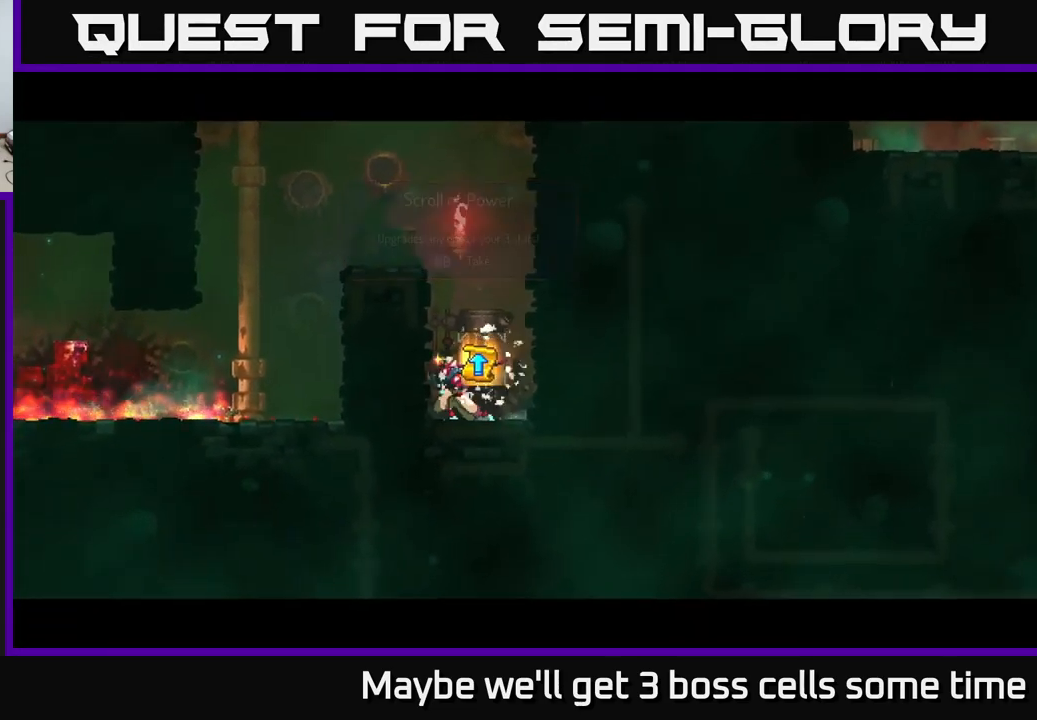
{"buttons": [], "left_stick": "center", "right_stick": "center", "events": []}
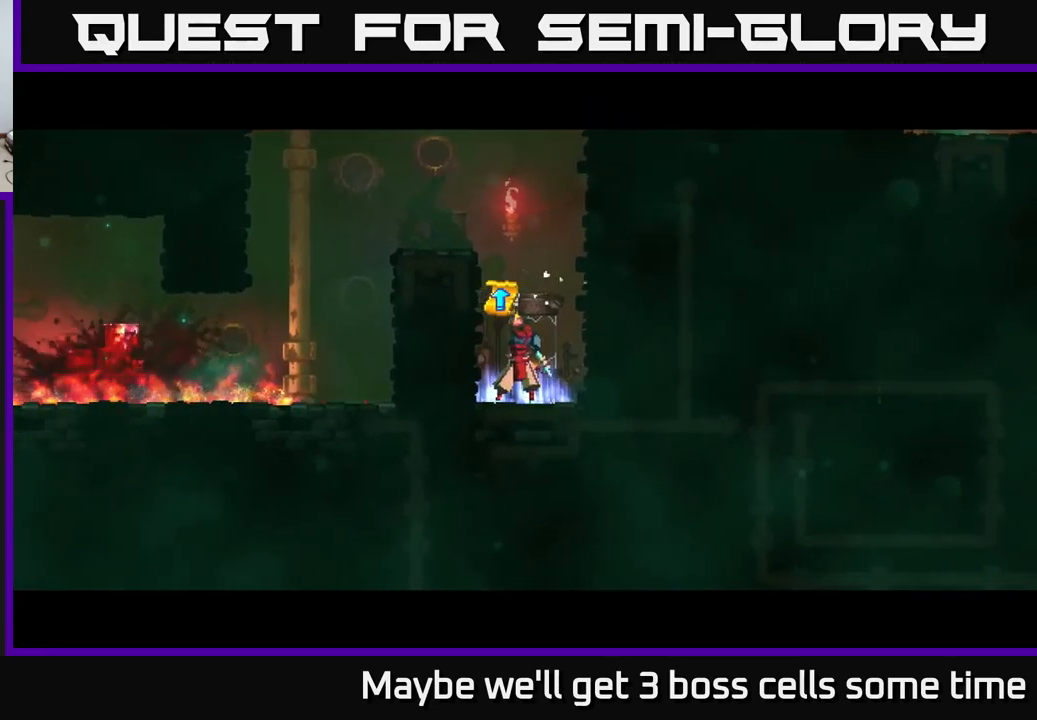
{"buttons": [], "left_stick": "center", "right_stick": "center", "events": []}
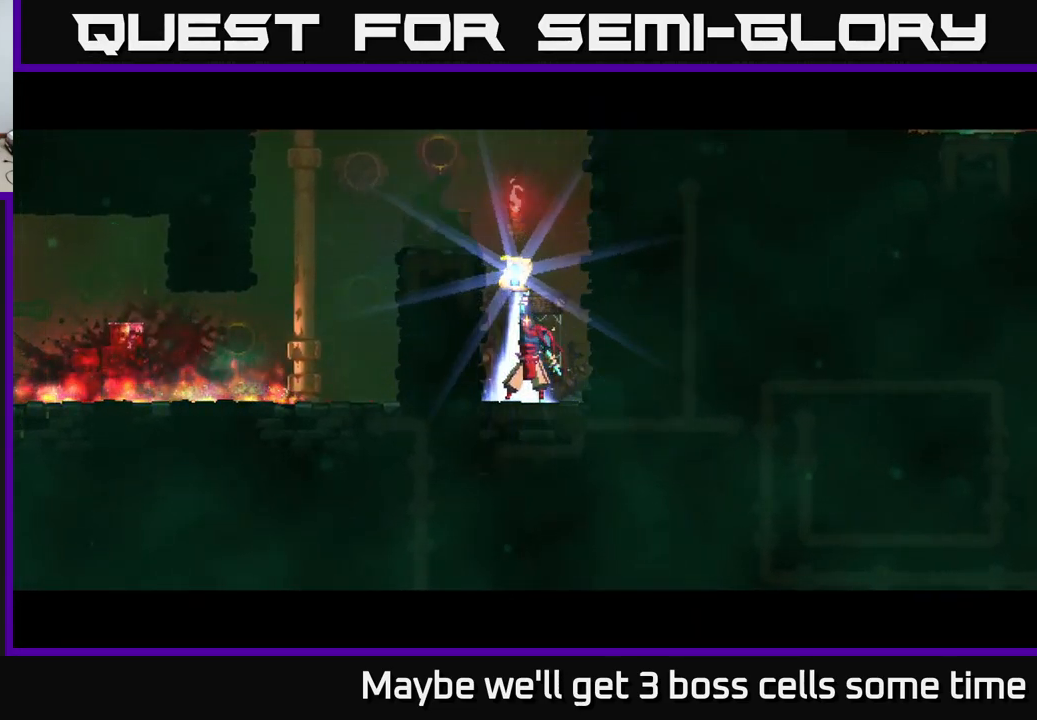
{"buttons": [], "left_stick": "center", "right_stick": "center", "events": []}
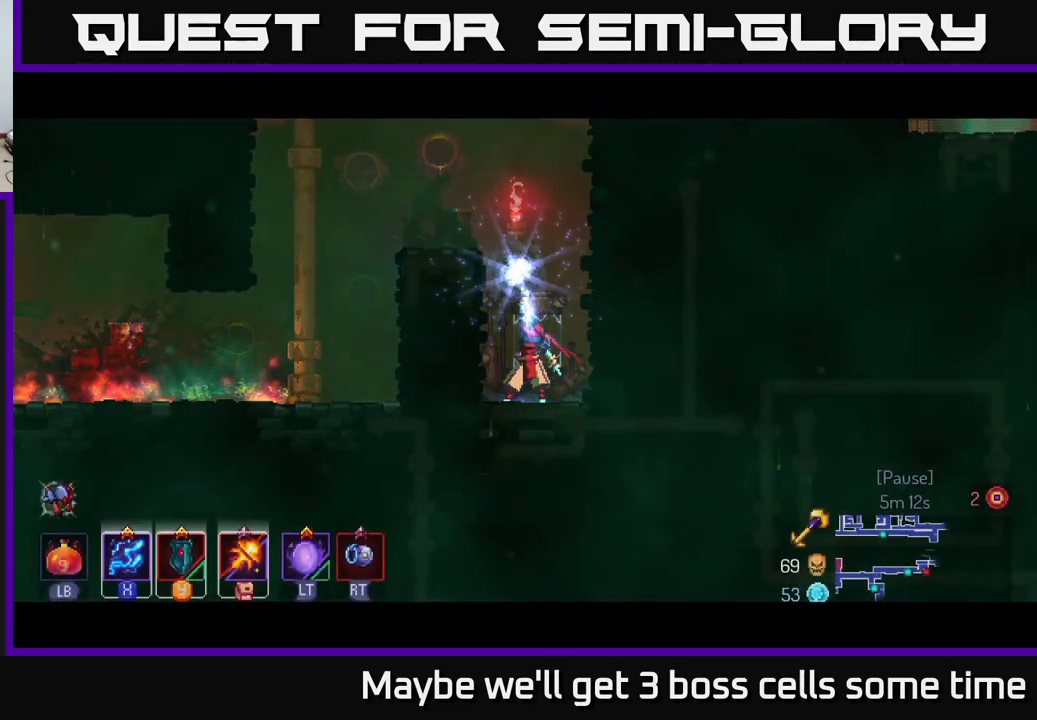
{"buttons": [], "left_stick": "right", "right_stick": "center", "events": [[500, "left_stick", "right"]]}
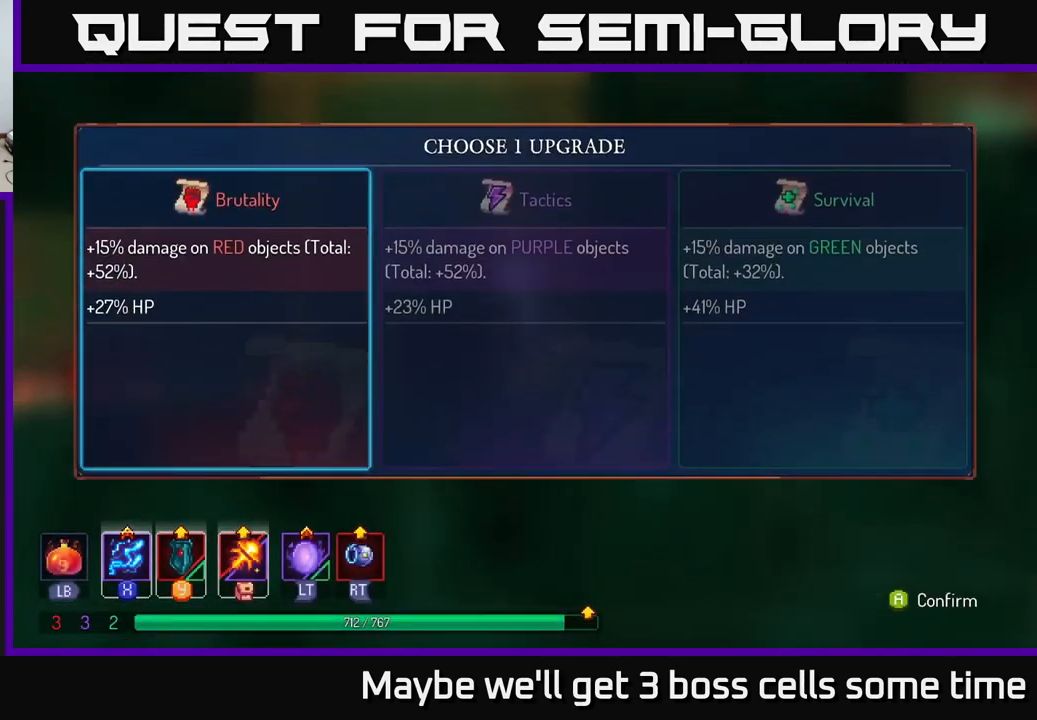
{"buttons": ["A"], "left_stick": "center", "right_stick": "center", "events": [[217, "left_stick", "center"], [450, "A", "down"]]}
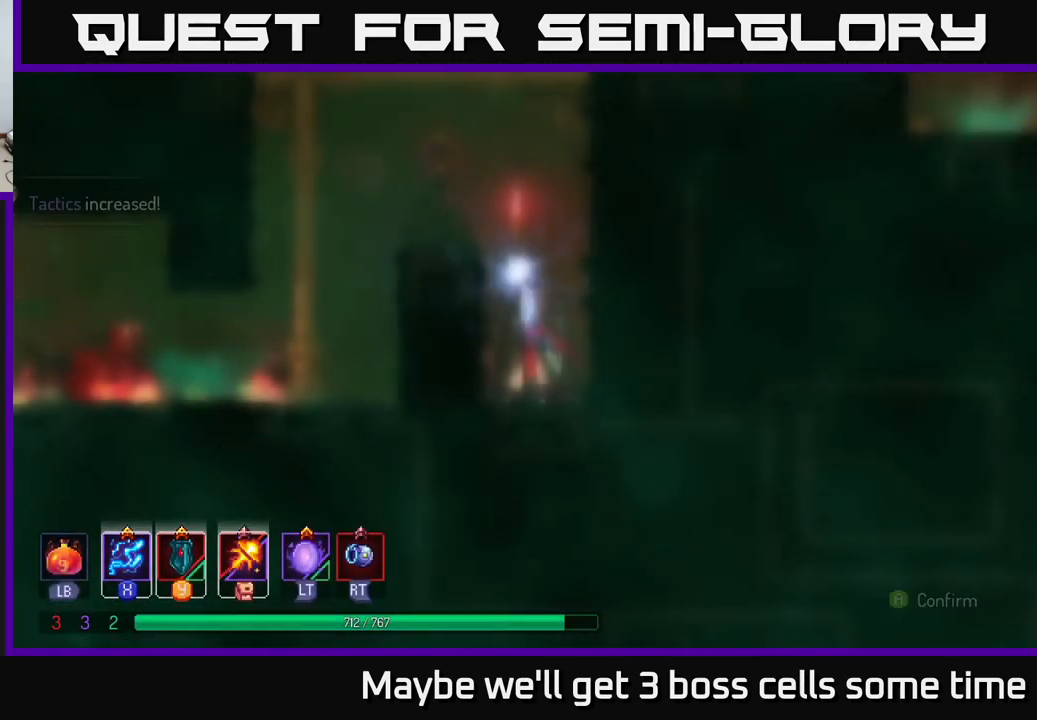
{"buttons": [], "left_stick": "center", "right_stick": "center", "events": [[50, "A", "up"]]}
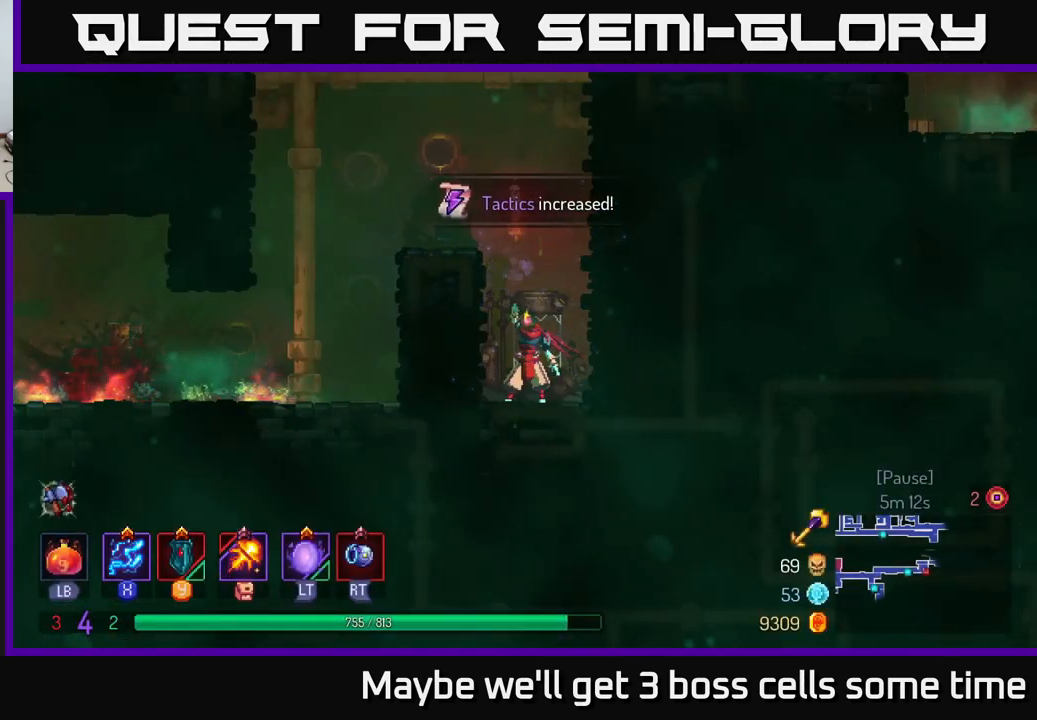
{"buttons": ["A"], "left_stick": "right", "right_stick": "center", "events": [[150, "left_stick", "right"], [217, "A", "down"], [333, "A", "up"], [433, "A", "down"]]}
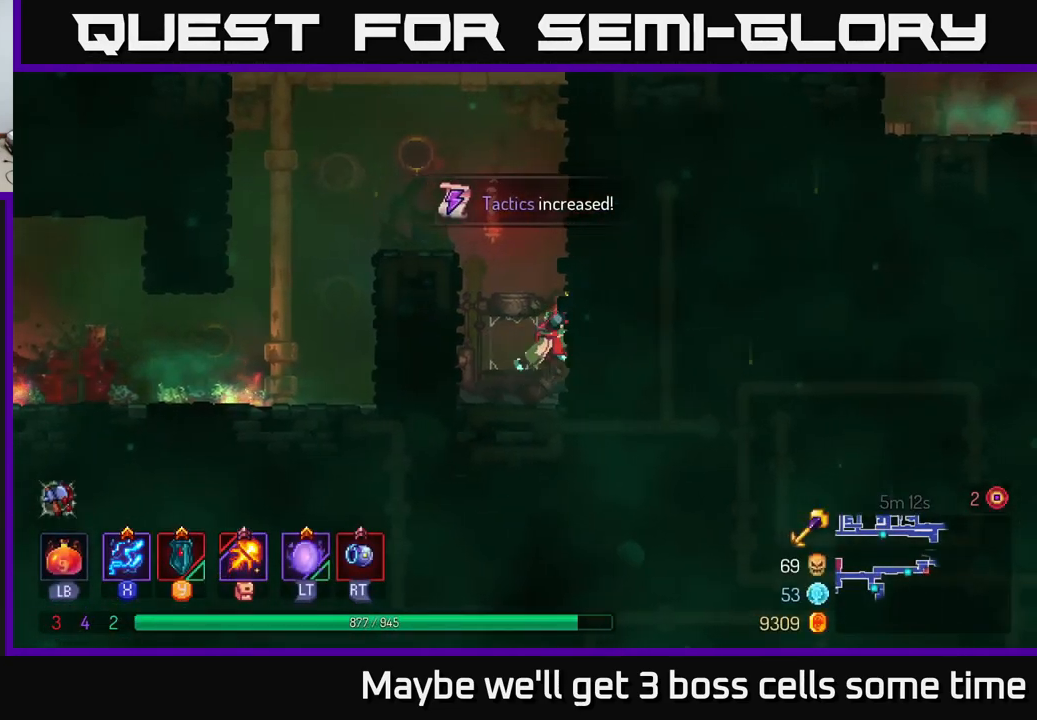
{"buttons": ["A"], "left_stick": "right", "right_stick": "center", "events": [[50, "A", "up"], [133, "A", "down"], [317, "A", "up"], [483, "A", "down"]]}
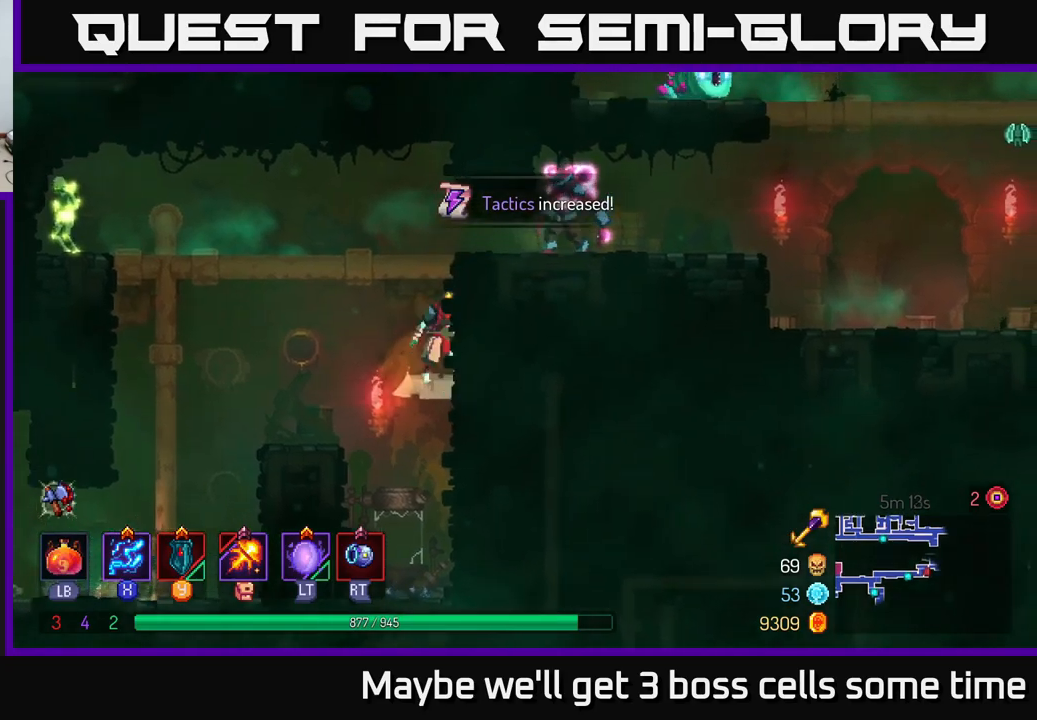
{"buttons": ["X"], "left_stick": "left", "right_stick": "center", "events": [[100, "A", "up"], [150, "A", "down"], [250, "X", "down"], [283, "A", "up"], [283, "left_stick", "left"]]}
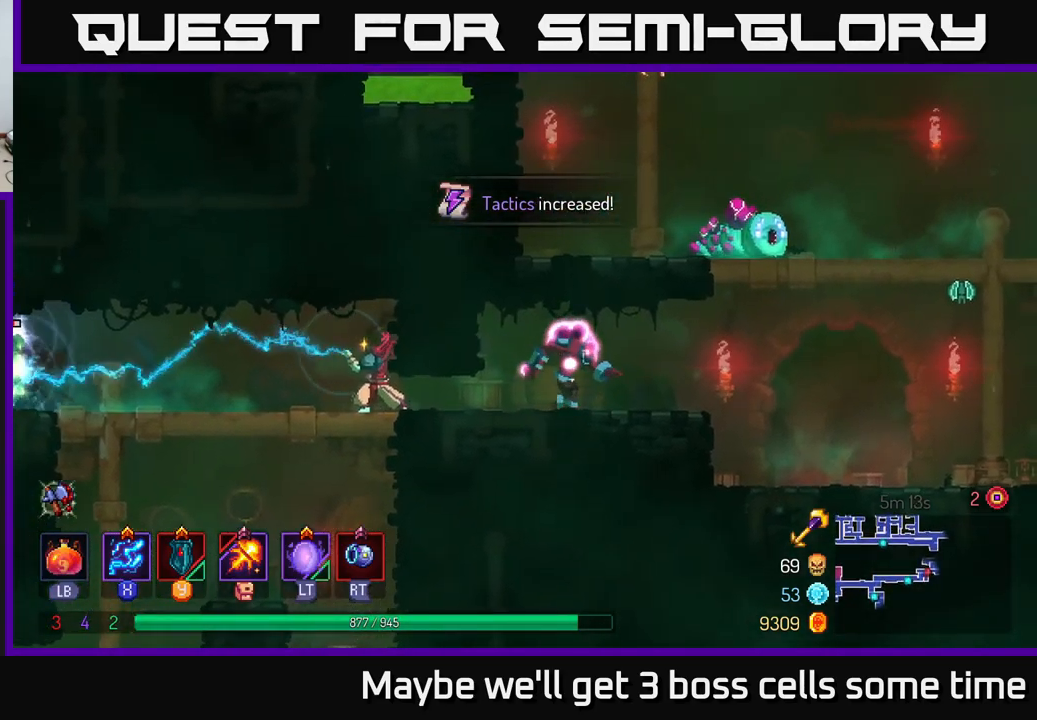
{"buttons": ["X"], "left_stick": "center", "right_stick": "center", "events": [[467, "left_stick", "center"]]}
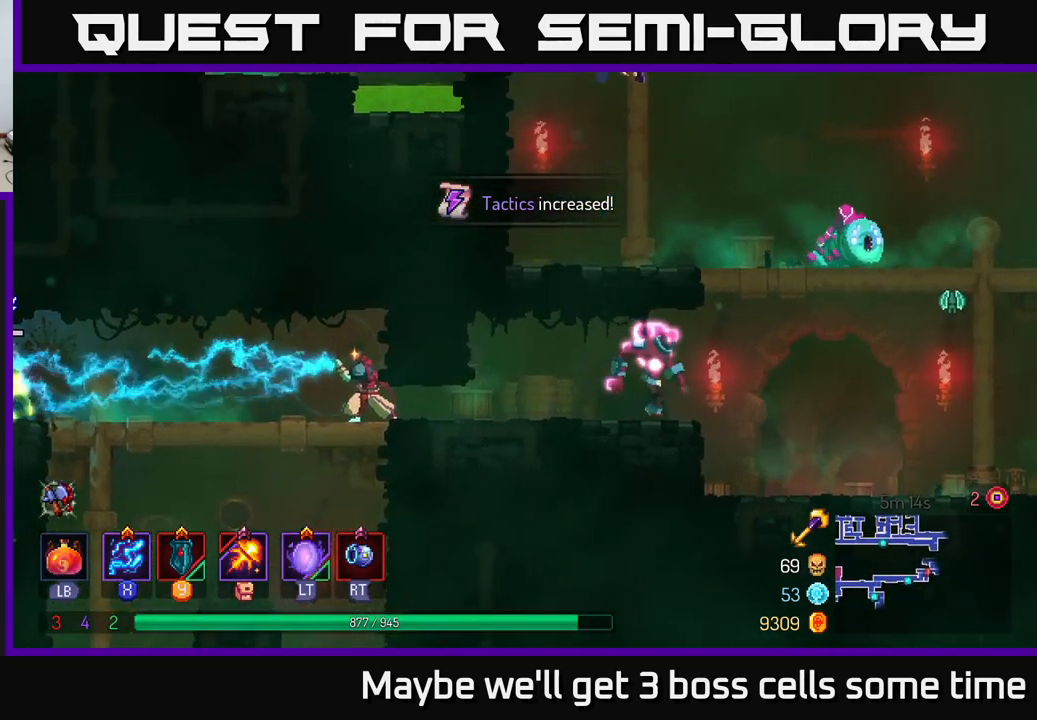
{"buttons": ["X"], "left_stick": "right", "right_stick": "center", "events": [[167, "X", "up"], [167, "left_stick", "right"], [250, "B", "down"], [367, "B", "up"], [483, "X", "down"]]}
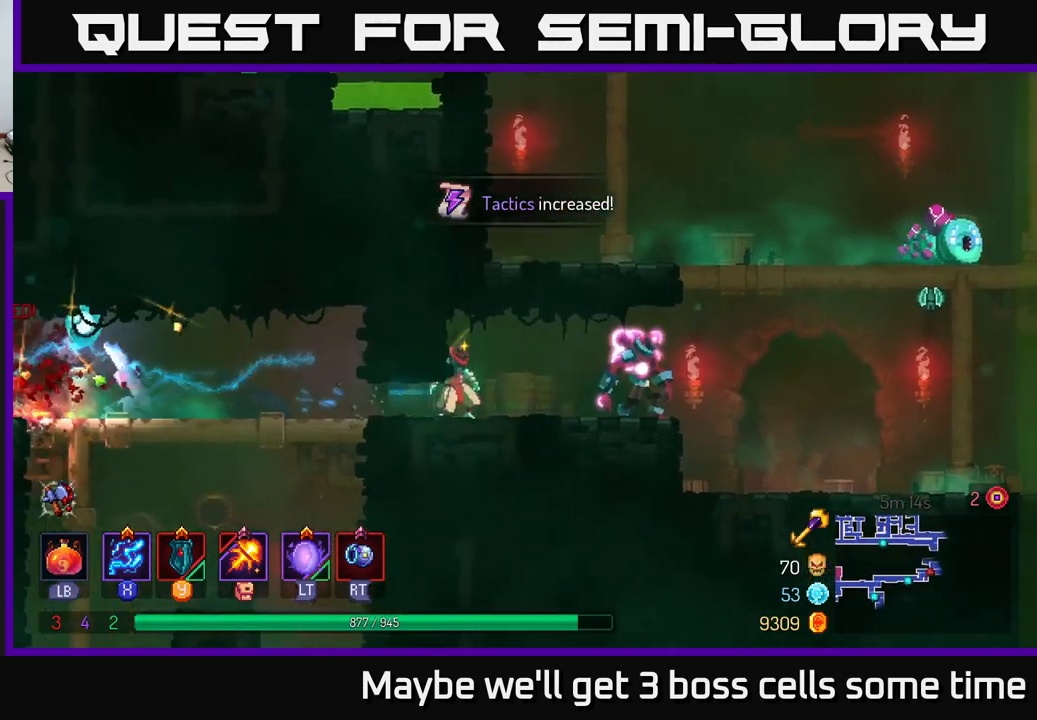
{"buttons": ["X"], "left_stick": "center", "right_stick": "center", "events": [[433, "left_stick", "center"]]}
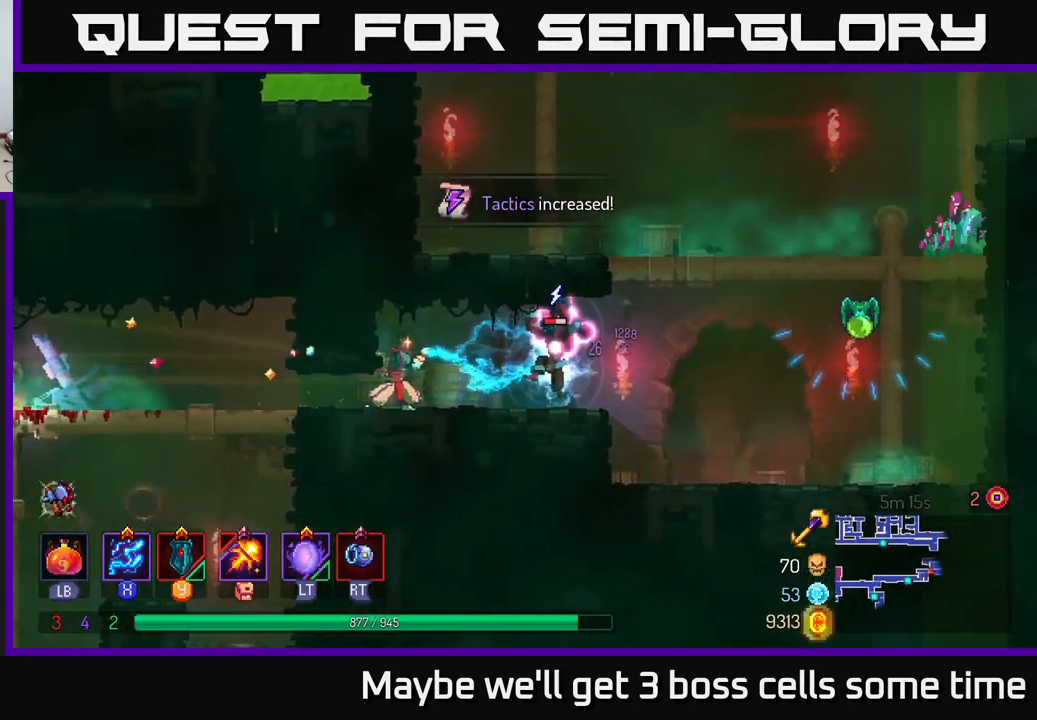
{"buttons": ["X"], "left_stick": "right", "right_stick": "center", "events": [[233, "left_stick", "right"]]}
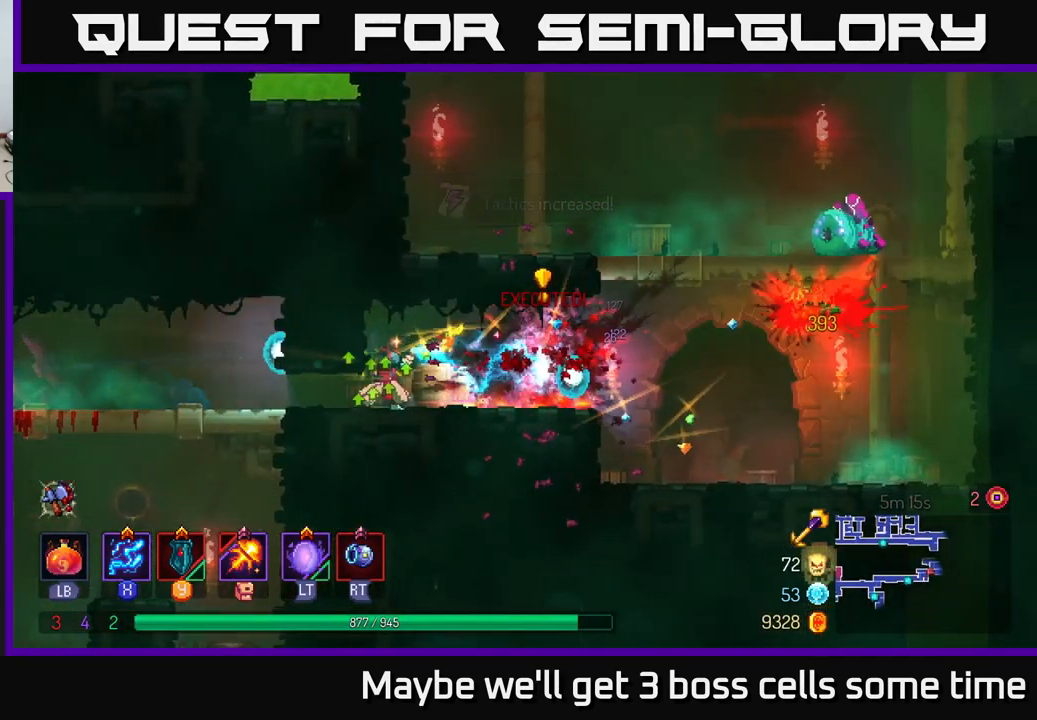
{"buttons": [], "left_stick": "right", "right_stick": "center", "events": [[267, "X", "up"], [350, "B", "down"], [450, "B", "up"]]}
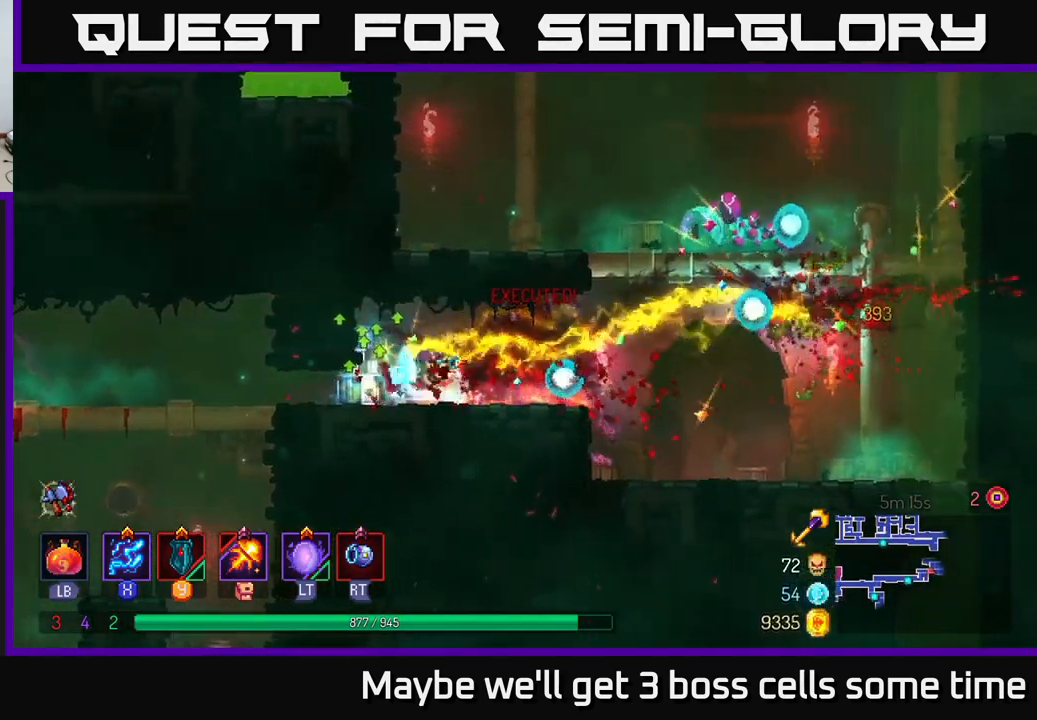
{"buttons": ["A"], "left_stick": "right", "right_stick": "center", "events": [[117, "A", "down"], [167, "A", "up"], [300, "A", "down"], [417, "A", "up"], [450, "A", "down"]]}
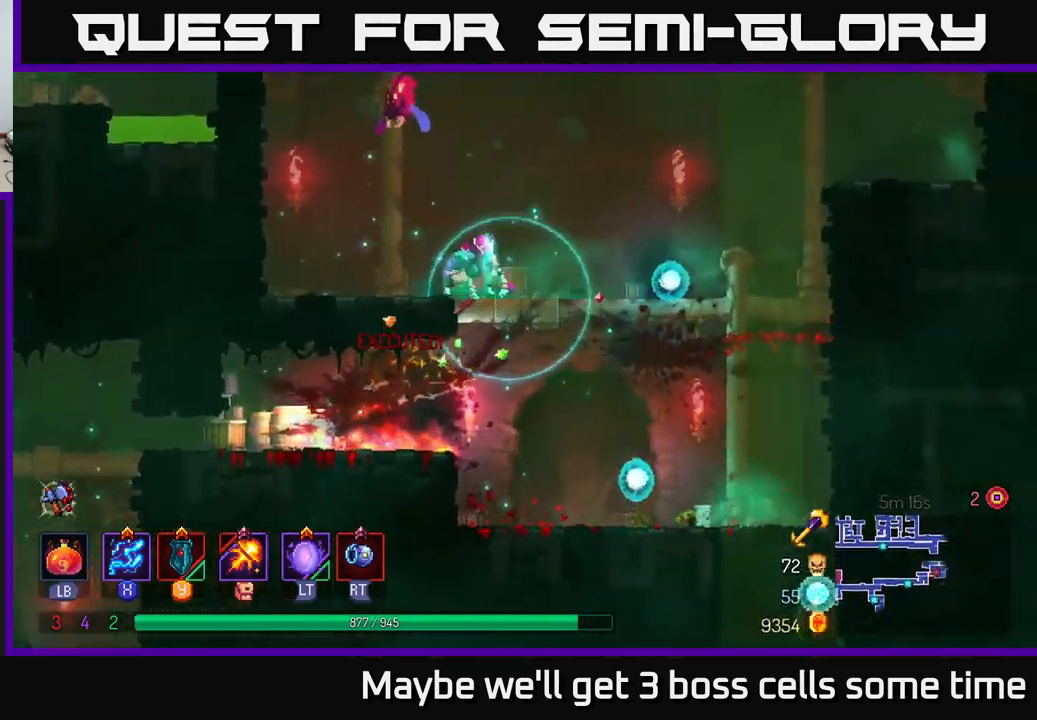
{"buttons": ["X"], "left_stick": "left", "right_stick": "center", "events": [[17, "X", "down"], [33, "A", "up"], [67, "left_stick", "left"]]}
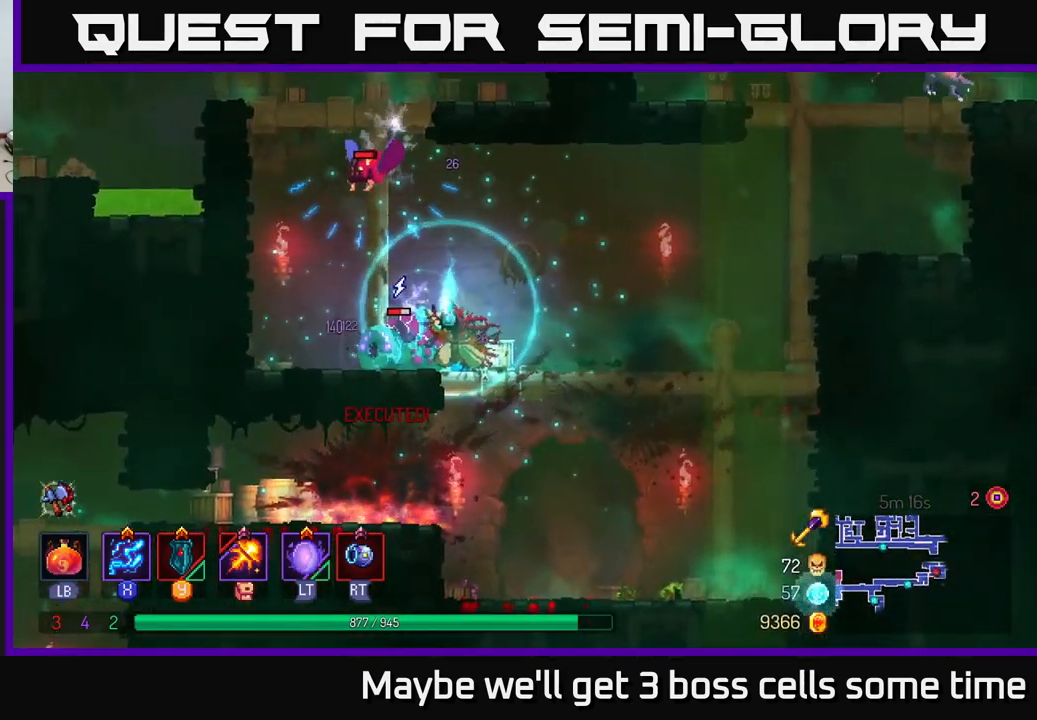
{"buttons": ["X"], "left_stick": "center", "right_stick": "center", "events": [[450, "left_stick", "center"]]}
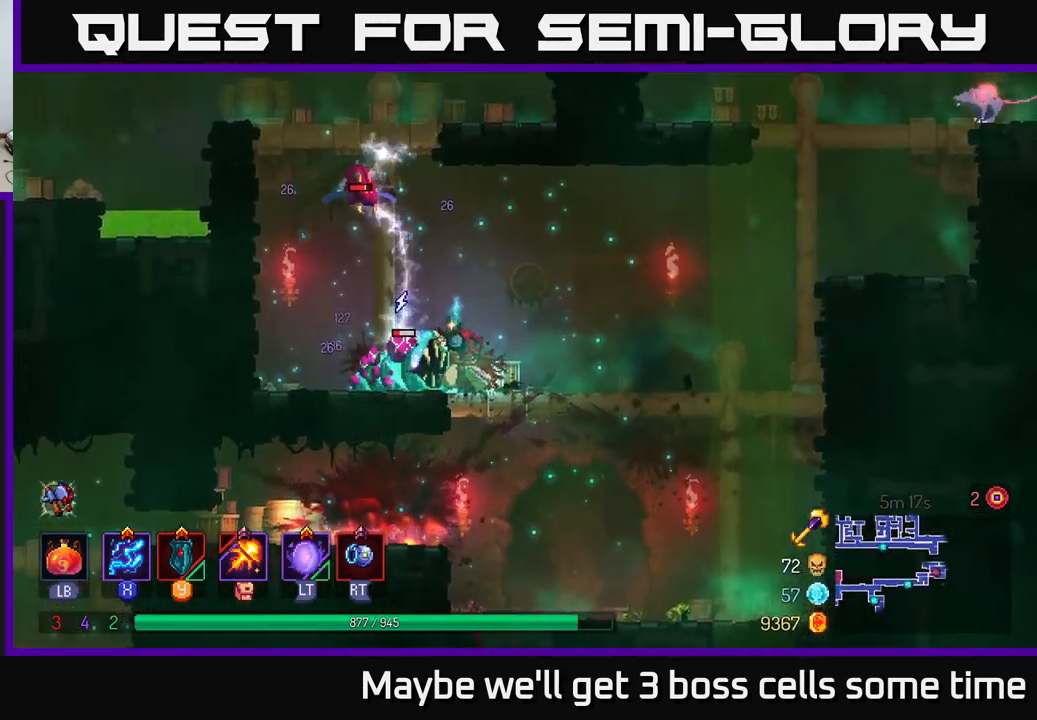
{"buttons": ["X"], "left_stick": "left", "right_stick": "center", "events": [[117, "left_stick", "right"], [133, "X", "up"], [183, "B", "down"], [317, "B", "up"], [467, "X", "down"], [500, "left_stick", "left"]]}
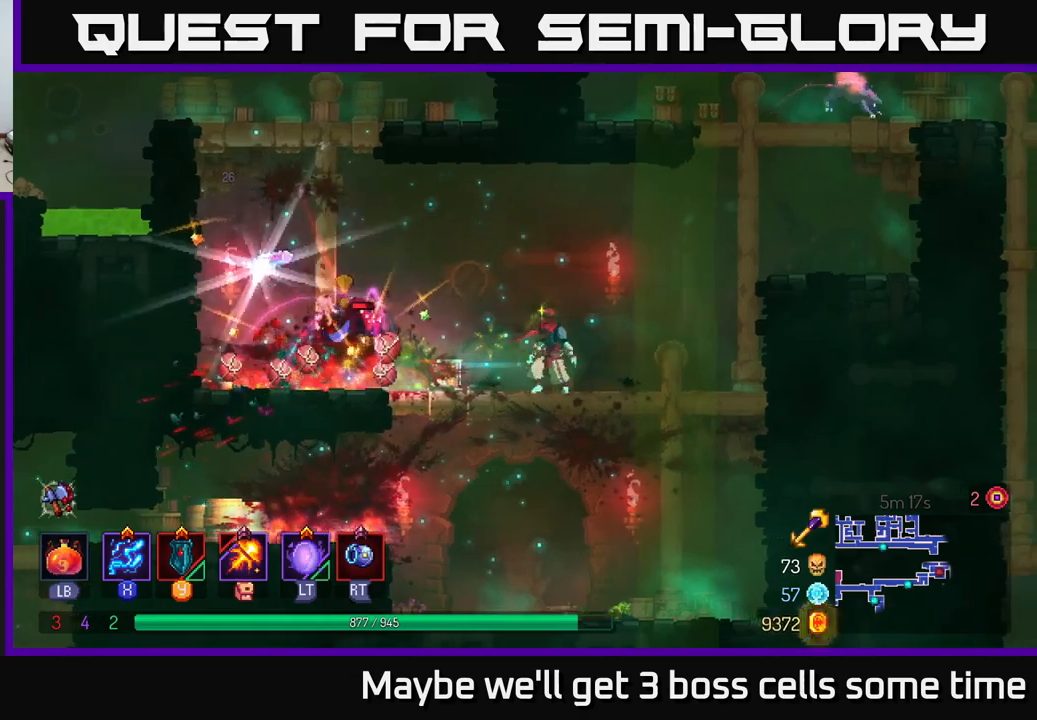
{"buttons": [], "left_stick": "right", "right_stick": "center", "events": [[367, "left_stick", "center"], [467, "X", "up"], [484, "left_stick", "right"]]}
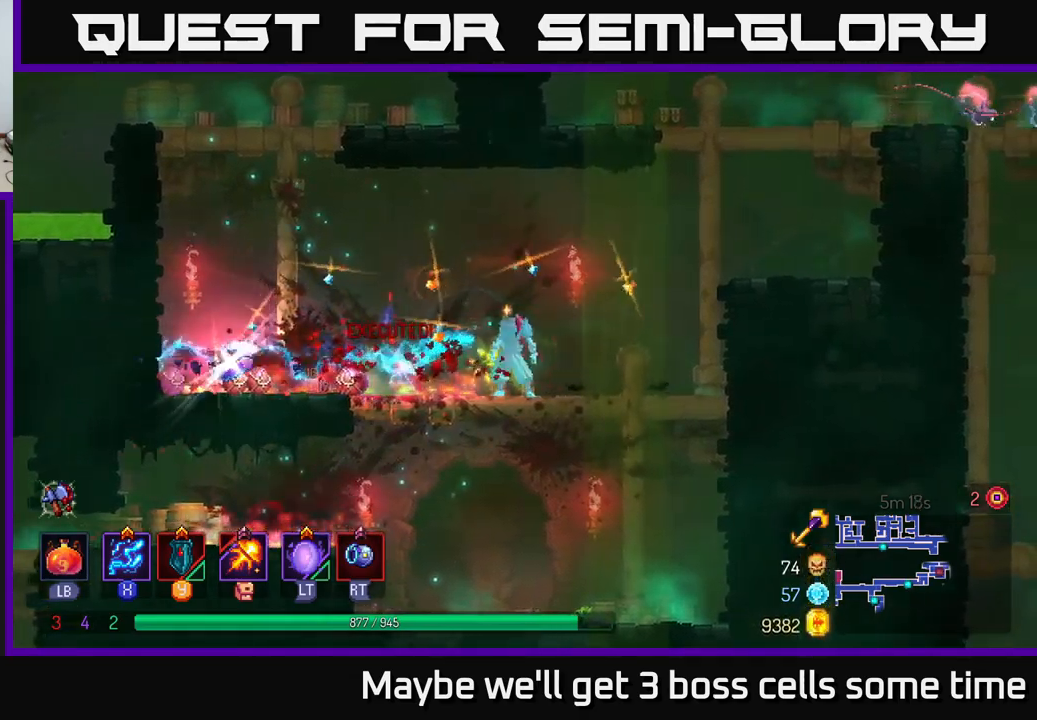
{"buttons": [], "left_stick": "right", "right_stick": "center", "events": [[34, "B", "down"], [150, "B", "up"], [250, "A", "down"], [400, "A", "up"]]}
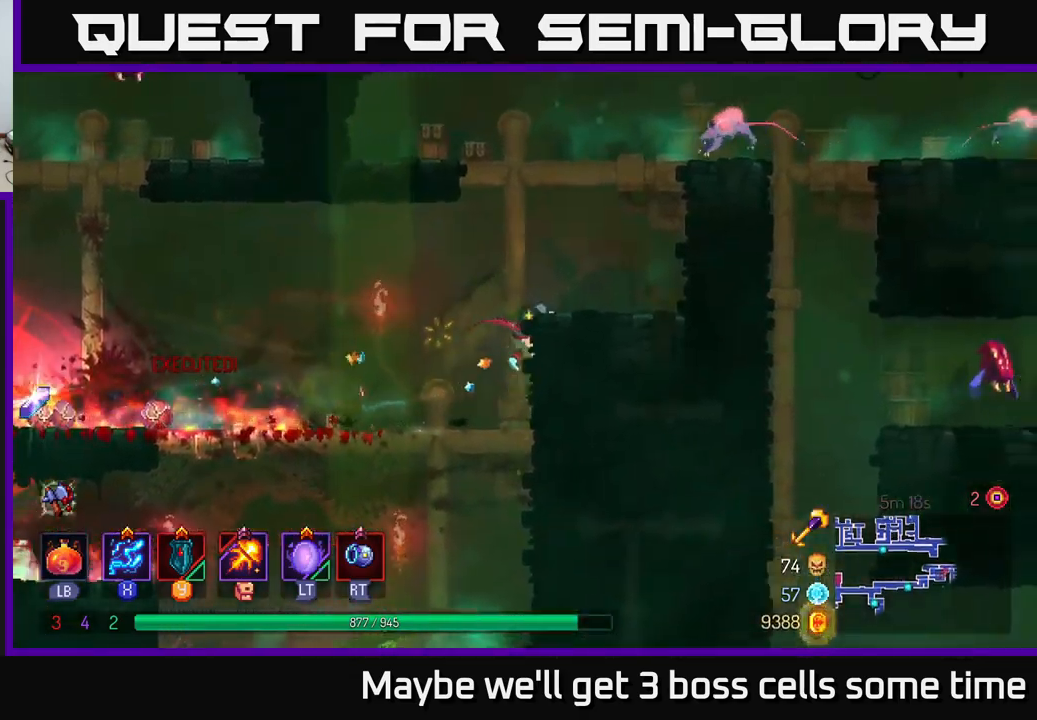
{"buttons": ["A", "X"], "left_stick": "up-right", "right_stick": "center", "events": [[117, "A", "down"], [134, "left_stick", "up-right"], [234, "A", "up"], [267, "left_stick", "up"], [317, "A", "down"], [384, "A", "up"], [450, "A", "down"], [467, "left_stick", "up-right"], [500, "X", "down"]]}
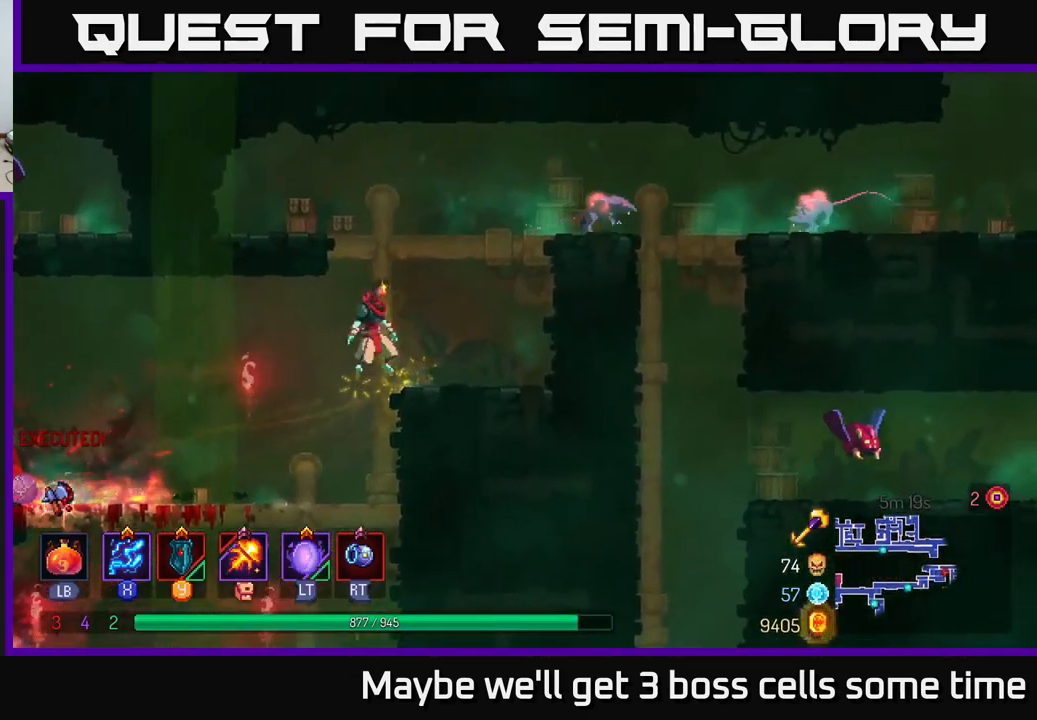
{"buttons": ["X"], "left_stick": "right", "right_stick": "center", "events": [[17, "left_stick", "right"], [34, "A", "up"], [234, "X", "up"], [334, "A", "down"], [350, "X", "down"], [384, "A", "up"]]}
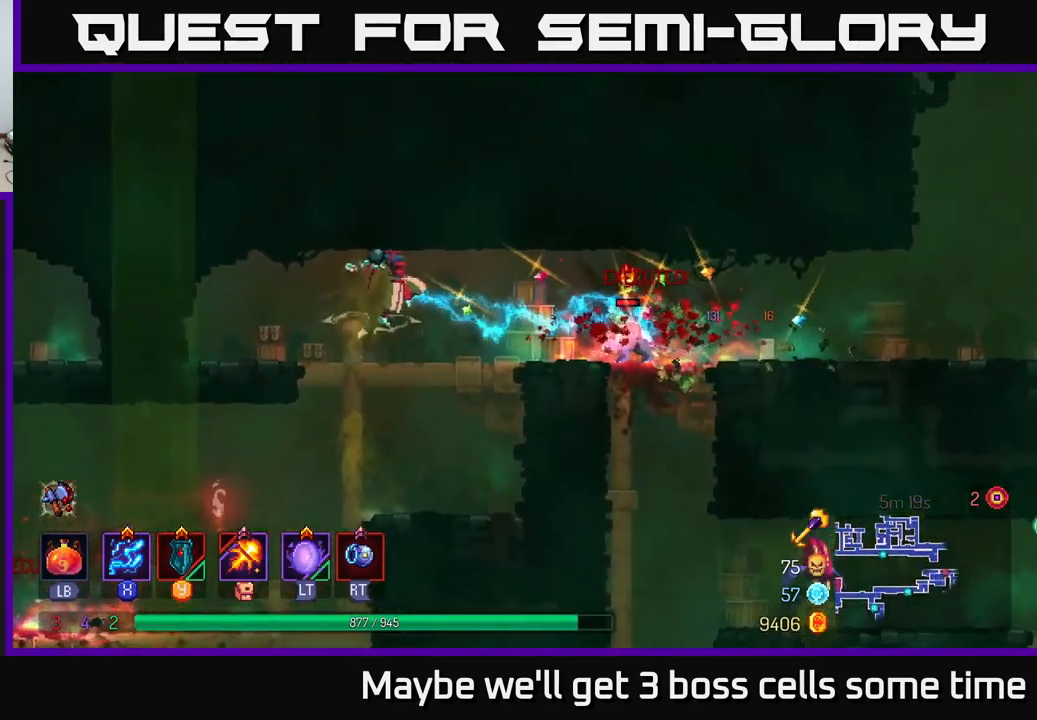
{"buttons": [], "left_stick": "left", "right_stick": "center", "events": [[300, "X", "up"], [334, "left_stick", "left"]]}
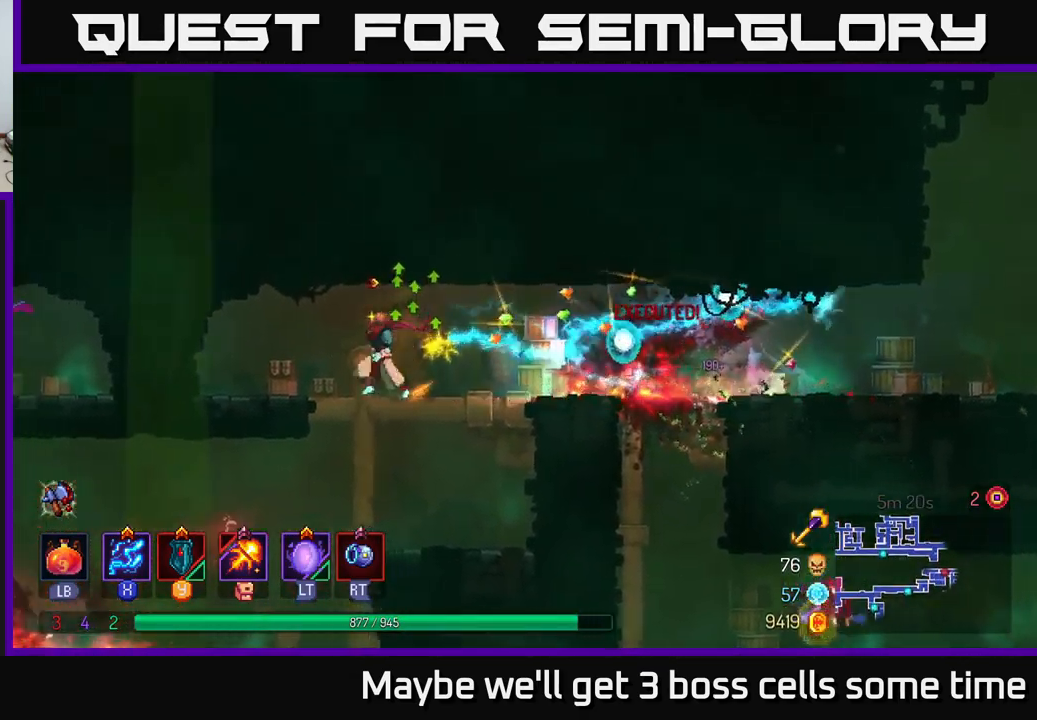
{"buttons": [], "left_stick": "left", "right_stick": "center", "events": [[50, "left_stick", "down"], [100, "A", "down"], [200, "A", "up"], [267, "left_stick", "left"], [384, "B", "down"], [484, "B", "up"]]}
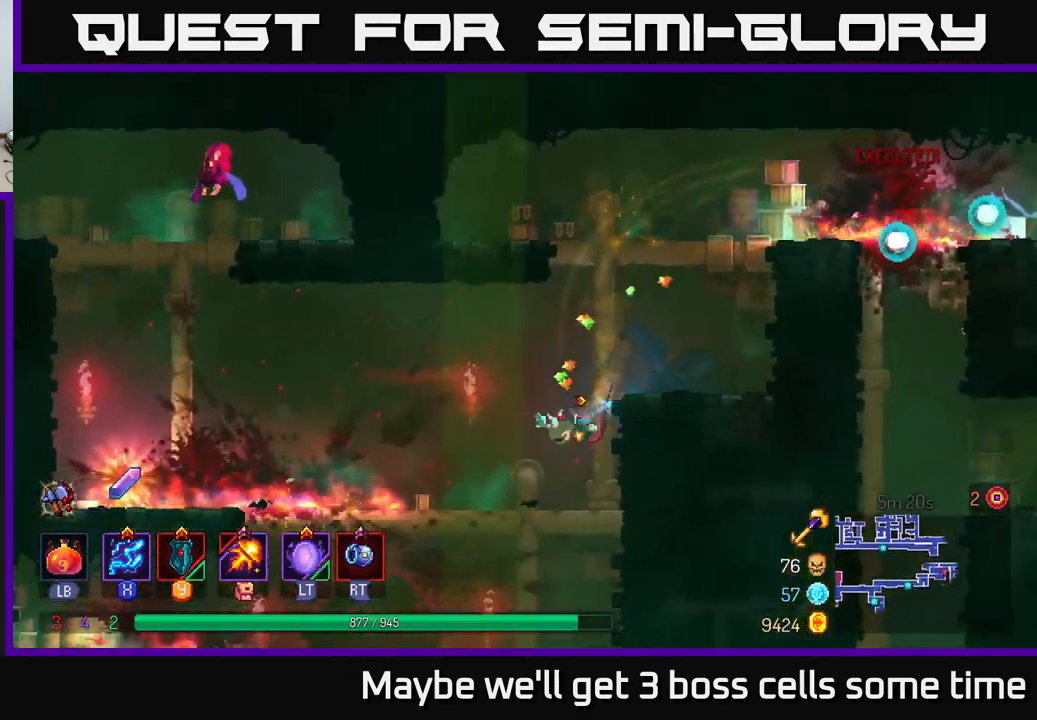
{"buttons": [], "left_stick": "left", "right_stick": "center", "events": []}
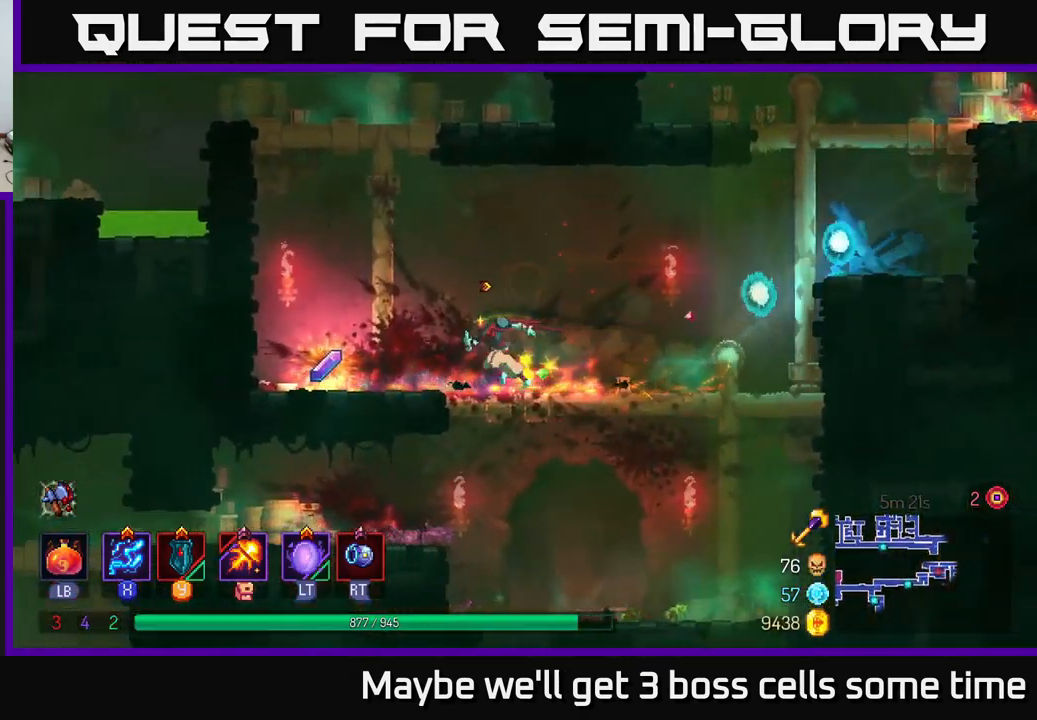
{"buttons": ["A", "R1"], "left_stick": "up", "right_stick": "center", "events": [[234, "A", "down"], [267, "R1", "down"], [367, "A", "up"], [384, "R1", "up"], [384, "left_stick", "up"], [467, "A", "down"], [500, "R1", "down"]]}
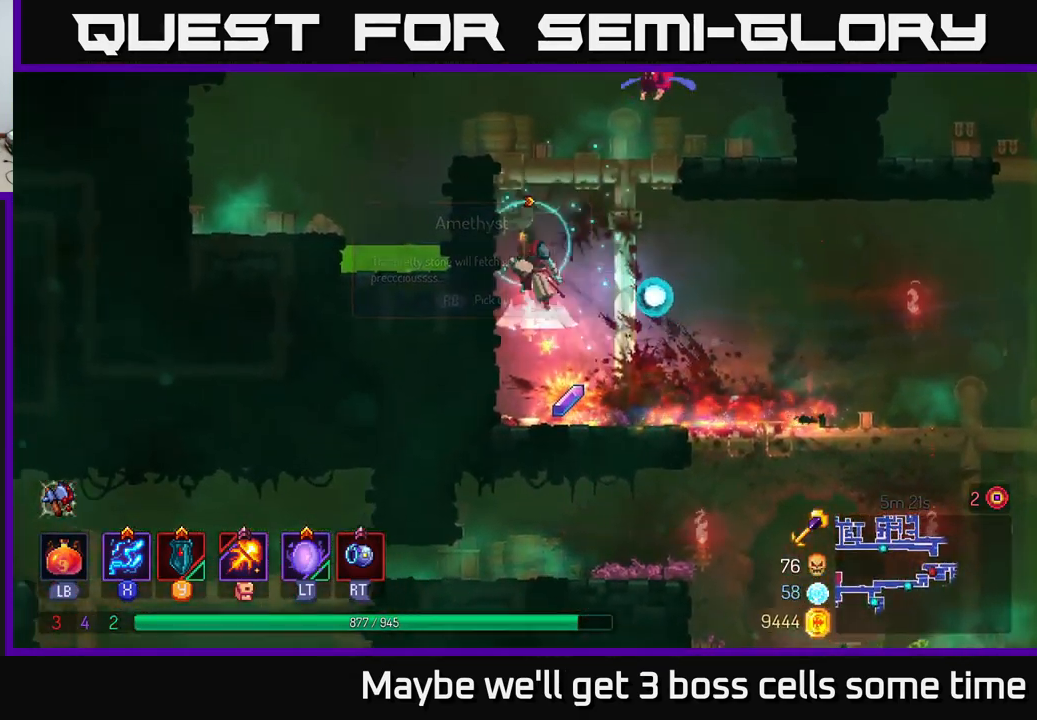
{"buttons": ["A"], "left_stick": "up-right", "right_stick": "center", "events": [[34, "R1", "up"], [50, "A", "up"], [367, "left_stick", "up-right"], [434, "A", "down"]]}
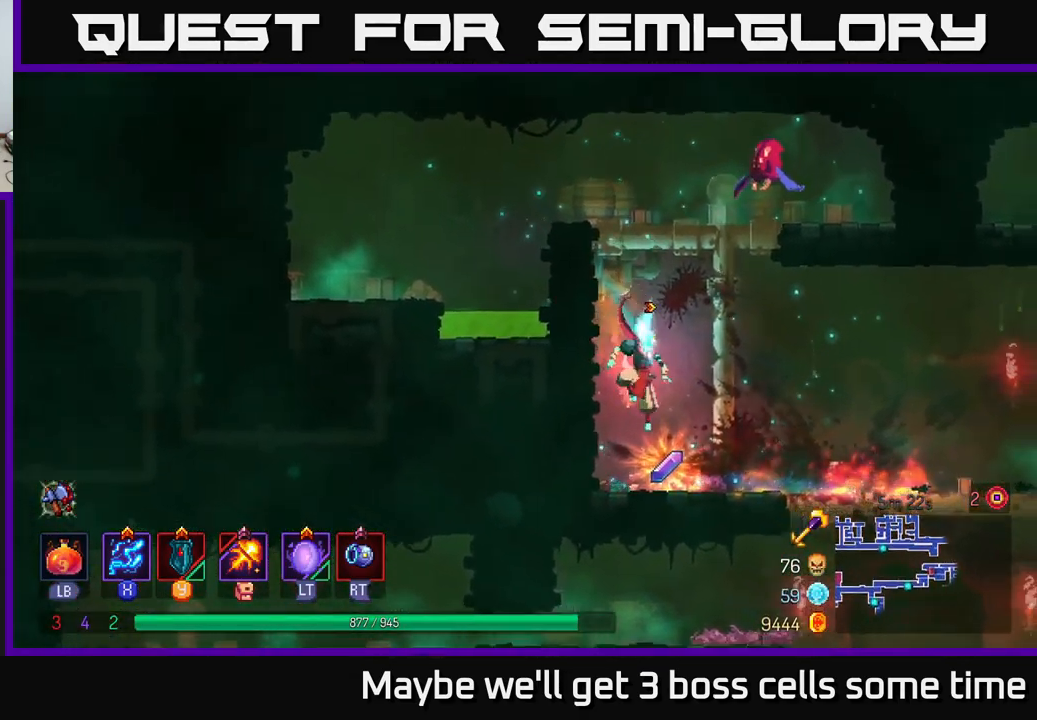
{"buttons": ["A"], "left_stick": "up-left", "right_stick": "center", "events": [[34, "left_stick", "up"], [84, "A", "up"], [150, "A", "down"], [300, "A", "up"], [384, "A", "down"], [450, "left_stick", "up-left"]]}